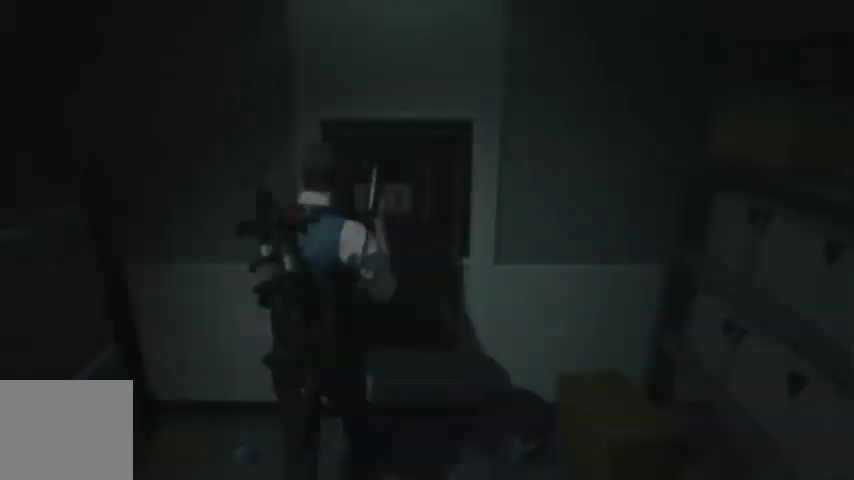
Gameplay with a controller (PlayStation layout); each line is a JSON object with the inputs held at the frame after it. "events" lists button and stick changes between this image and that frame as [ms after this image, input, new state], when the widget could be followed in between.
{"buttons": [], "left_stick": "center", "right_stick": "center", "events": [[133, "CROSS", "down"], [233, "CROSS", "up"], [367, "DPAD_UP", "down"], [433, "DPAD_UP", "up"]]}
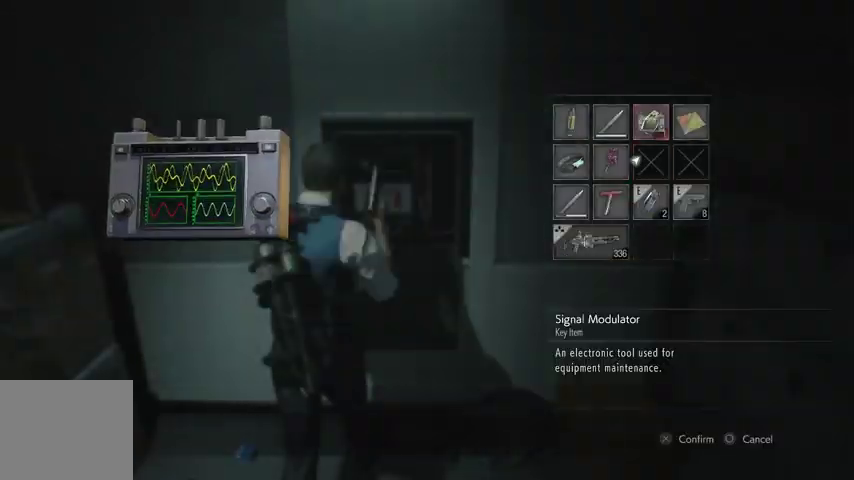
{"buttons": [], "left_stick": "center", "right_stick": "center", "events": [[100, "DPAD_LEFT", "down"], [200, "DPAD_LEFT", "up"], [267, "CROSS", "down"], [333, "CROSS", "up"], [400, "CROSS", "down"], [500, "CROSS", "up"]]}
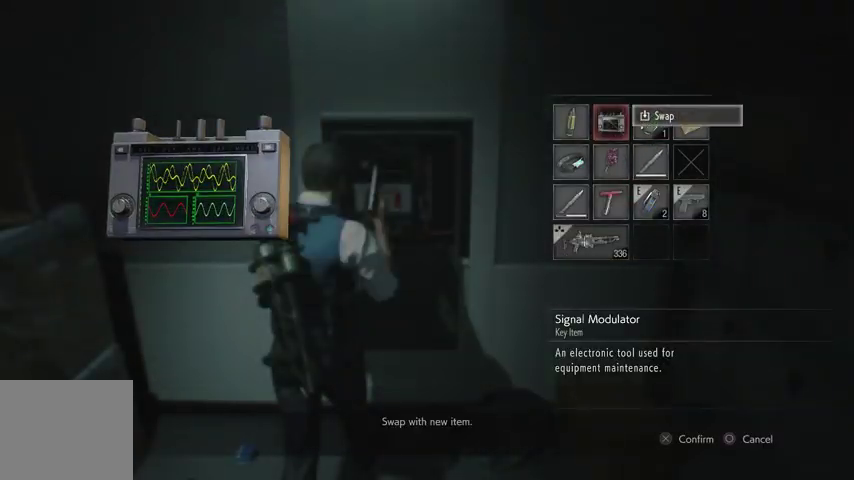
{"buttons": [], "left_stick": "down", "right_stick": "center", "events": [[367, "left_stick", "down"], [400, "R1", "down"], [433, "R1", "up"]]}
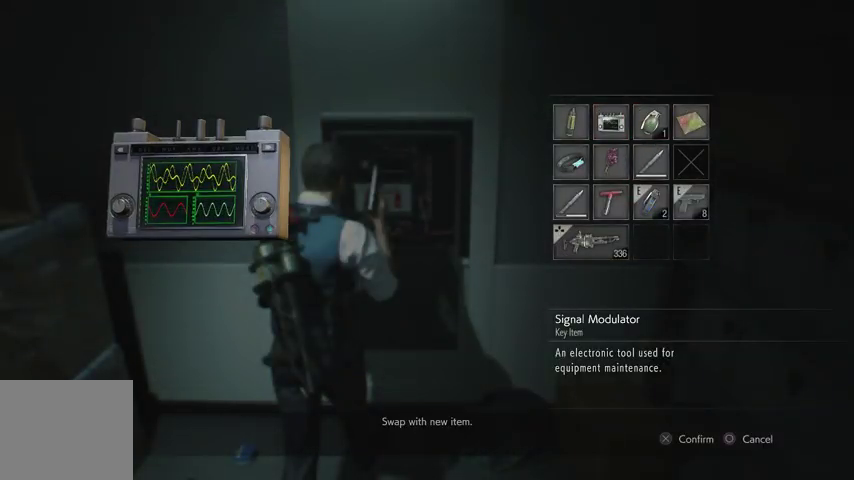
{"buttons": [], "left_stick": "down", "right_stick": "left", "events": [[33, "R1", "down"], [100, "R1", "up"], [167, "R1", "down"], [233, "R1", "up"], [333, "R1", "down"], [367, "R1", "up"], [367, "right_stick", "left"], [433, "R1", "down"], [500, "R1", "up"]]}
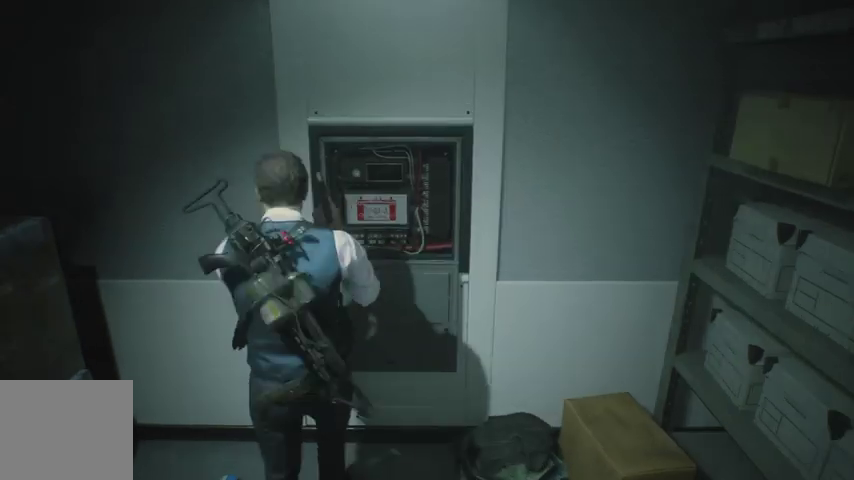
{"buttons": [], "left_stick": "down-left", "right_stick": "left", "events": [[100, "R1", "down"], [167, "R1", "up"], [467, "left_stick", "down-left"]]}
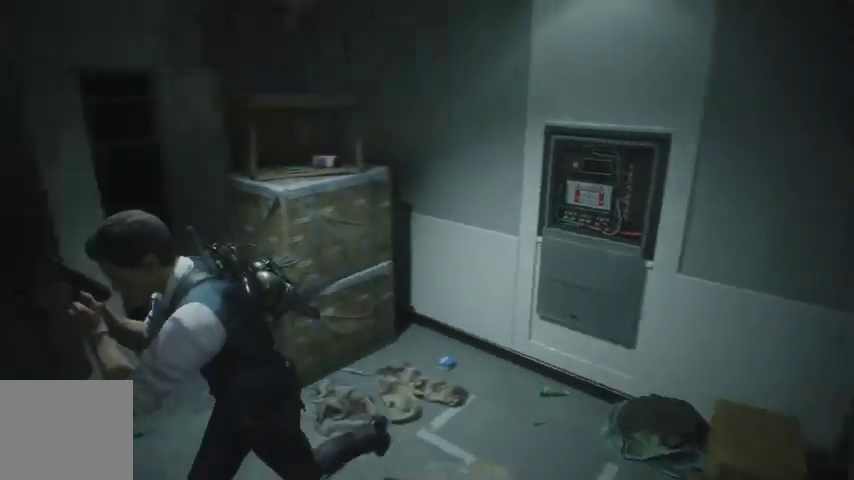
{"buttons": [], "left_stick": "up-left", "right_stick": "center", "events": [[100, "left_stick", "left"], [233, "left_stick", "up-left"], [367, "right_stick", "center"]]}
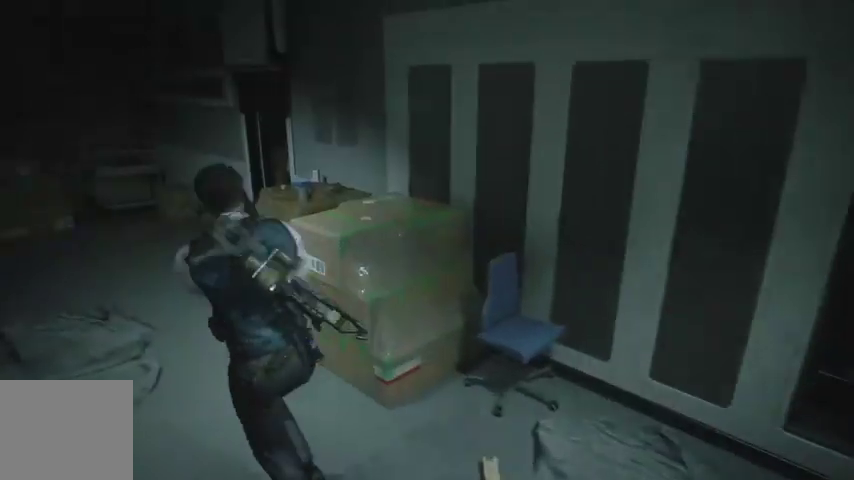
{"buttons": [], "left_stick": "up", "right_stick": "right", "events": [[67, "left_stick", "up"], [133, "right_stick", "right"]]}
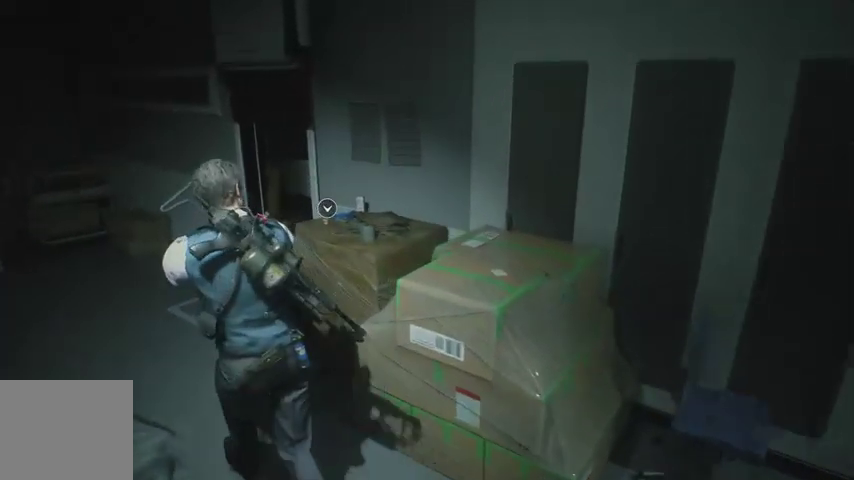
{"buttons": [], "left_stick": "up", "right_stick": "right", "events": []}
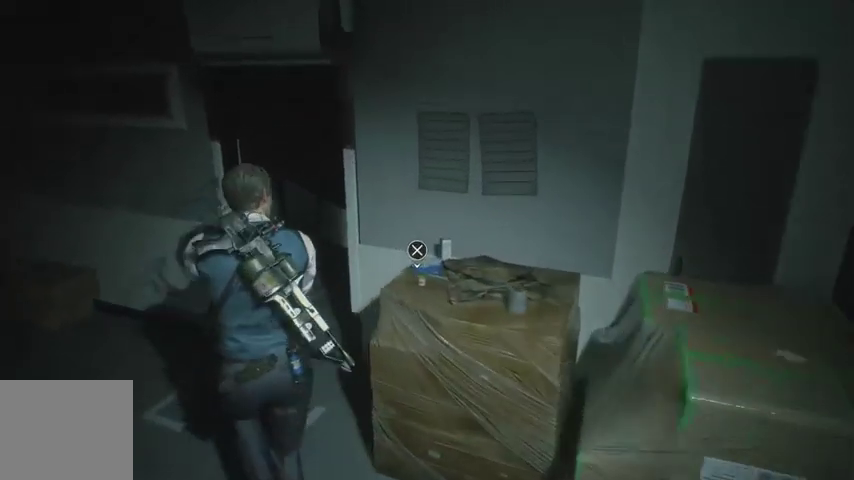
{"buttons": ["L1"], "left_stick": "up", "right_stick": "center", "events": [[133, "right_stick", "center"], [300, "L1", "down"]]}
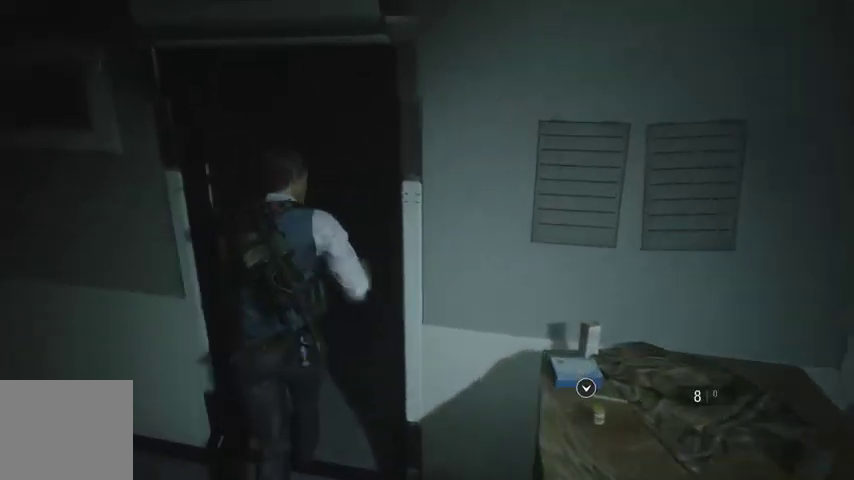
{"buttons": [], "left_stick": "up", "right_stick": "center", "events": [[333, "DPAD_RIGHT", "down"], [367, "DPAD_RIGHT", "up"], [433, "L1", "up"]]}
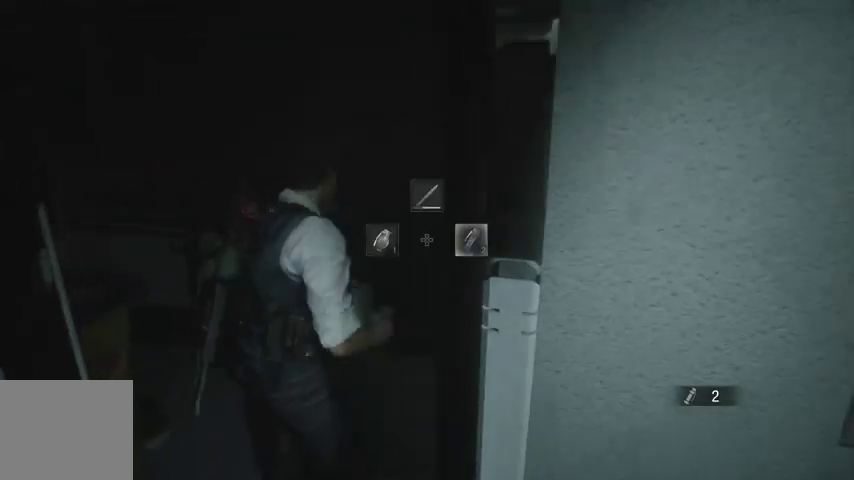
{"buttons": ["L1"], "left_stick": "right", "right_stick": "left", "events": [[100, "left_stick", "up-right"], [200, "right_stick", "left"], [300, "left_stick", "right"], [400, "L1", "down"]]}
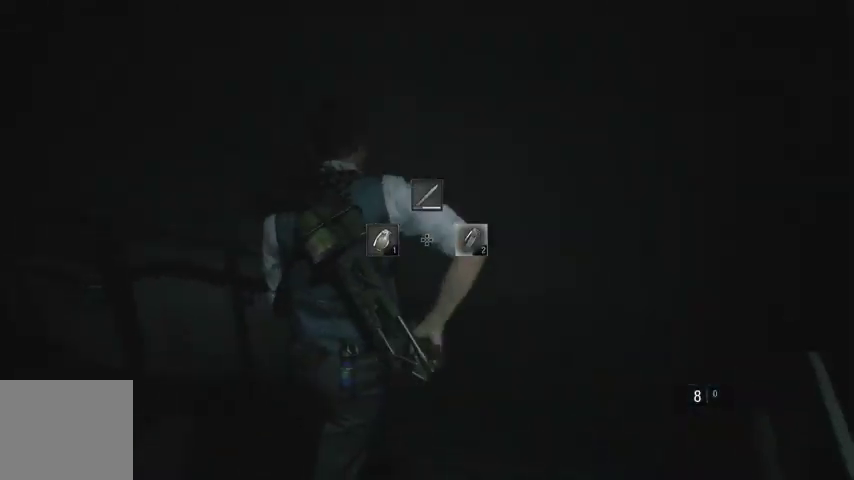
{"buttons": ["L1"], "left_stick": "right", "right_stick": "up-left", "events": [[100, "right_stick", "center"], [167, "right_stick", "left"], [267, "right_stick", "up-left"], [367, "R2", "down"], [500, "R2", "up"]]}
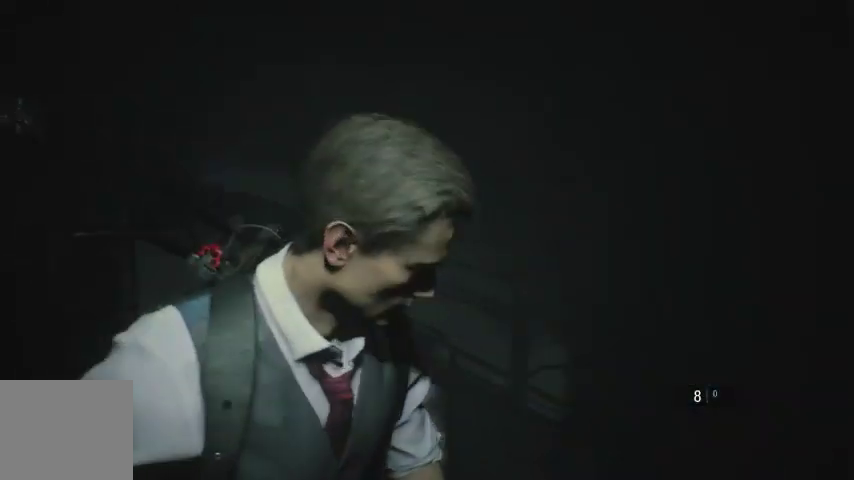
{"buttons": [], "left_stick": "right", "right_stick": "center", "events": [[67, "R2", "down"], [167, "R2", "up"], [167, "right_stick", "left"], [233, "R2", "down"], [367, "R2", "up"], [467, "right_stick", "center"], [500, "L1", "up"]]}
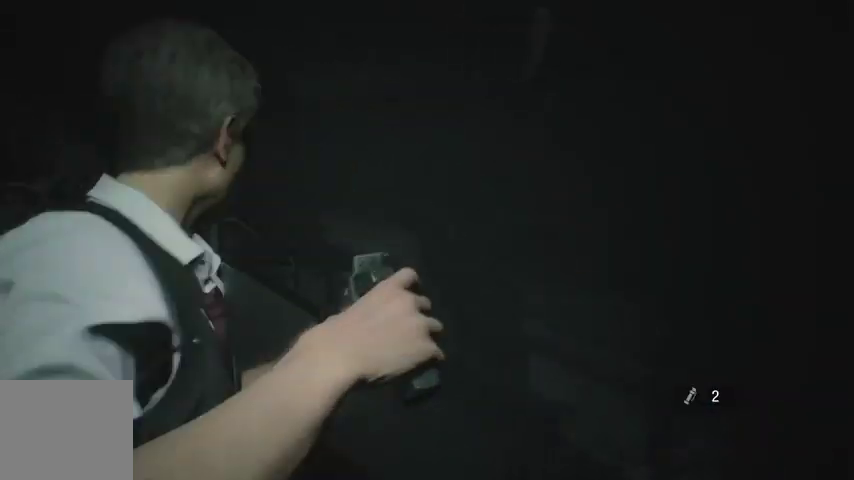
{"buttons": [], "left_stick": "right", "right_stick": "down-right", "events": [[400, "right_stick", "down-right"]]}
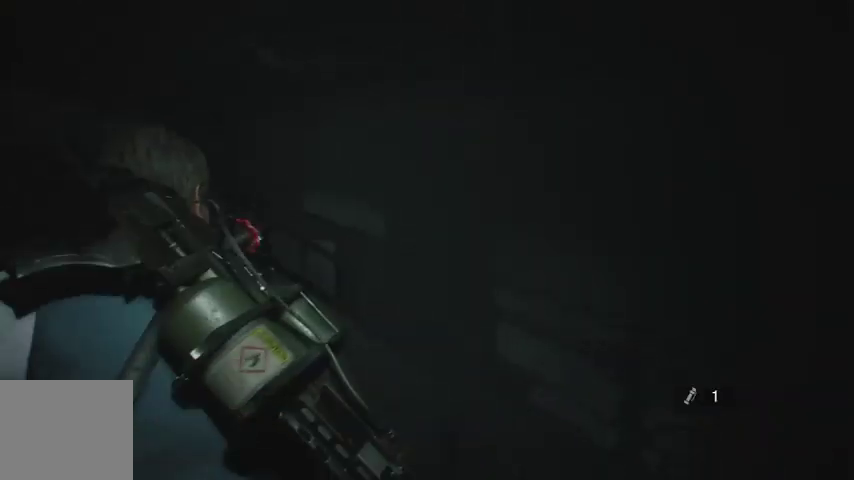
{"buttons": ["R1"], "left_stick": "up-right", "right_stick": "down-right", "events": [[33, "left_stick", "up-right"], [267, "right_stick", "center"], [333, "R1", "down"], [367, "R1", "up"], [367, "right_stick", "down-right"], [467, "R1", "down"]]}
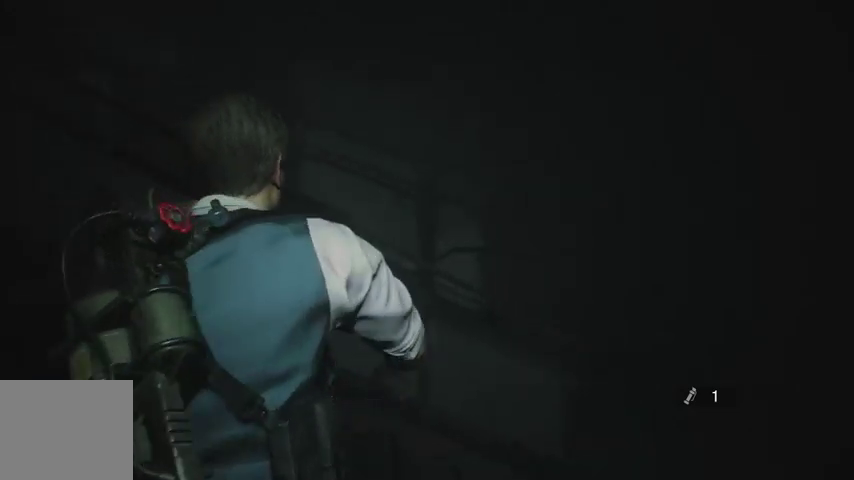
{"buttons": [], "left_stick": "up-right", "right_stick": "center", "events": [[33, "R1", "up"], [133, "R1", "down"], [133, "right_stick", "right"], [200, "R1", "up"], [233, "right_stick", "center"], [267, "R1", "down"], [367, "R1", "up"]]}
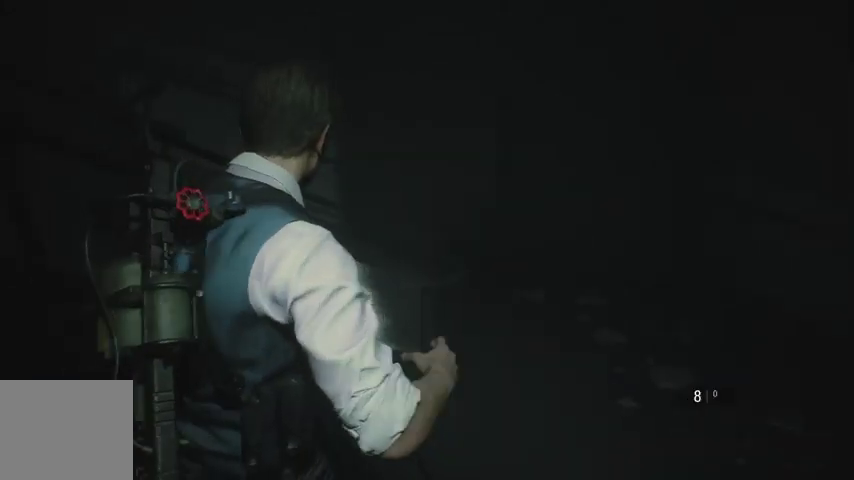
{"buttons": ["R1"], "left_stick": "up-right", "right_stick": "left", "events": [[133, "right_stick", "left"], [300, "R1", "down"], [400, "R1", "up"], [500, "R1", "down"]]}
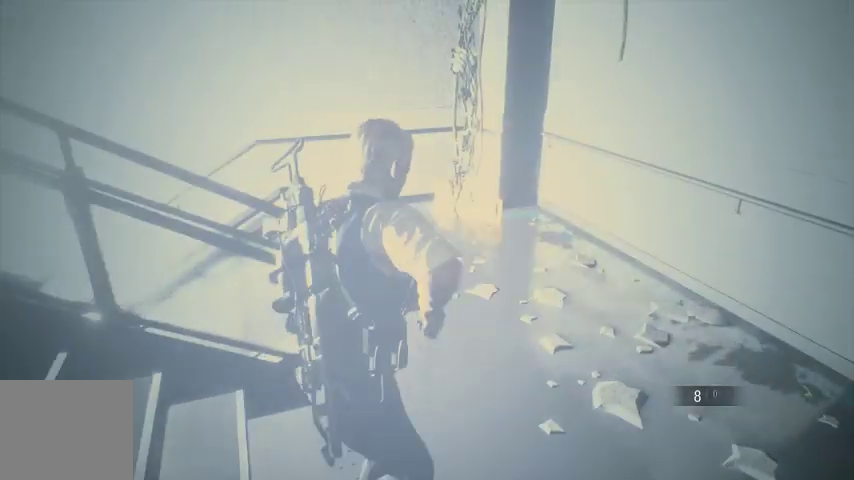
{"buttons": [], "left_stick": "up", "right_stick": "left", "events": [[100, "R1", "up"], [167, "left_stick", "up"]]}
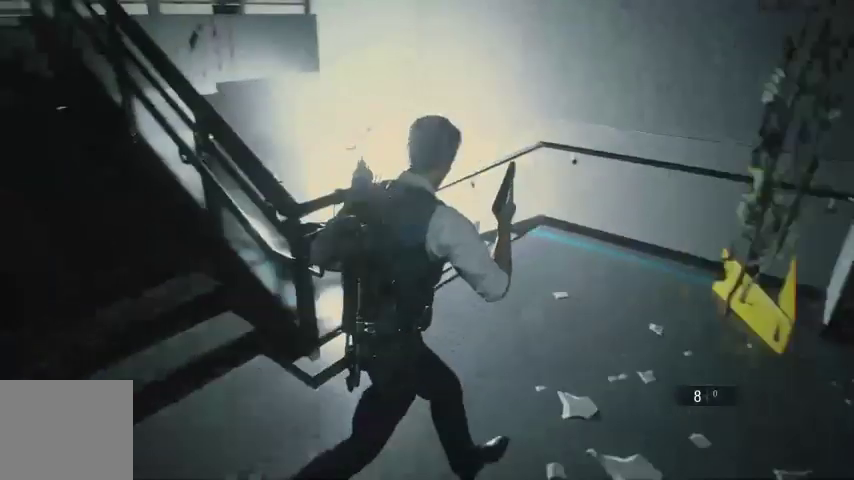
{"buttons": [], "left_stick": "up-right", "right_stick": "center", "events": [[33, "right_stick", "down-left"], [267, "right_stick", "left"], [367, "right_stick", "center"], [400, "left_stick", "up-right"]]}
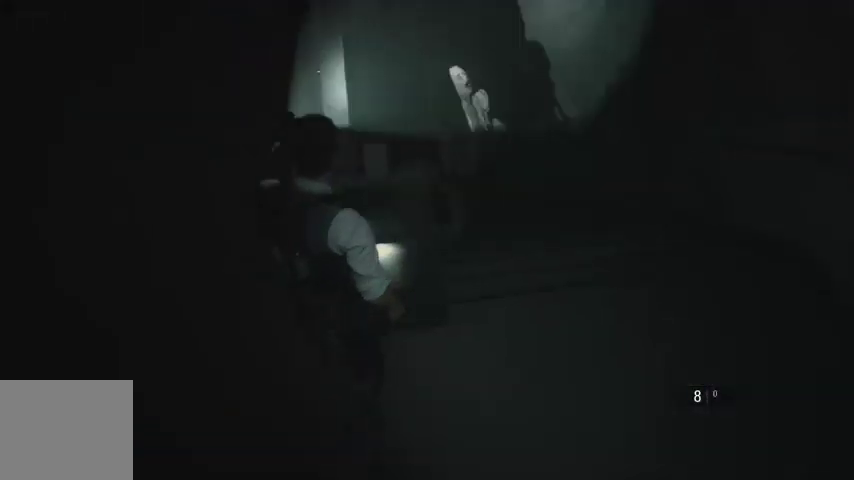
{"buttons": [], "left_stick": "up", "right_stick": "center", "events": [[167, "right_stick", "up-left"], [267, "left_stick", "up"], [467, "right_stick", "center"]]}
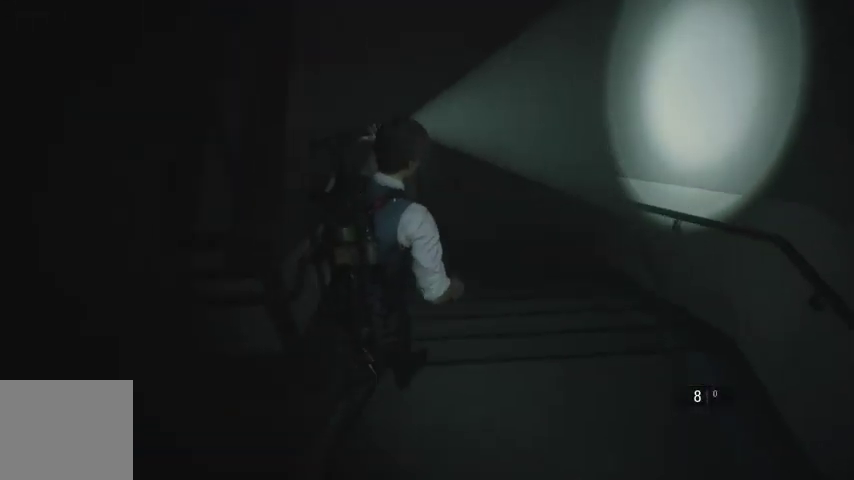
{"buttons": [], "left_stick": "up", "right_stick": "left", "events": [[467, "right_stick", "left"]]}
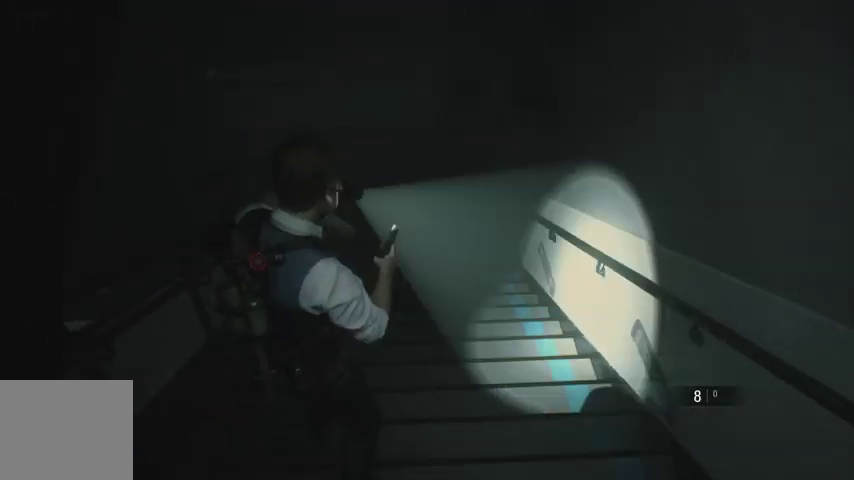
{"buttons": [], "left_stick": "up", "right_stick": "left", "events": [[167, "right_stick", "center"], [333, "right_stick", "left"], [433, "L2", "down"], [467, "L2", "up"]]}
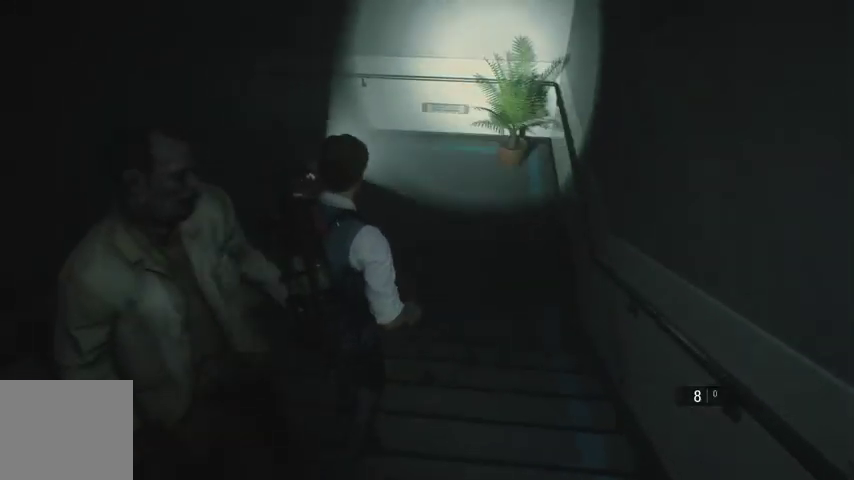
{"buttons": [], "left_stick": "up-right", "right_stick": "left", "events": [[400, "left_stick", "up-right"]]}
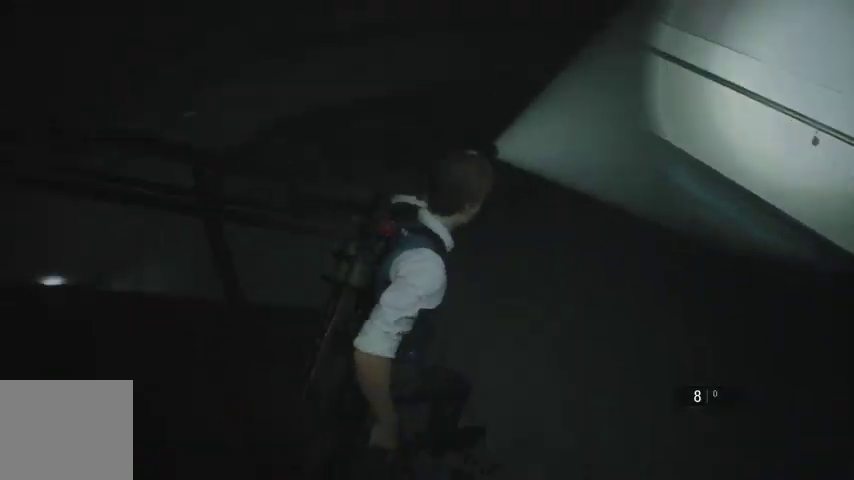
{"buttons": [], "left_stick": "up", "right_stick": "left", "events": [[367, "left_stick", "up"]]}
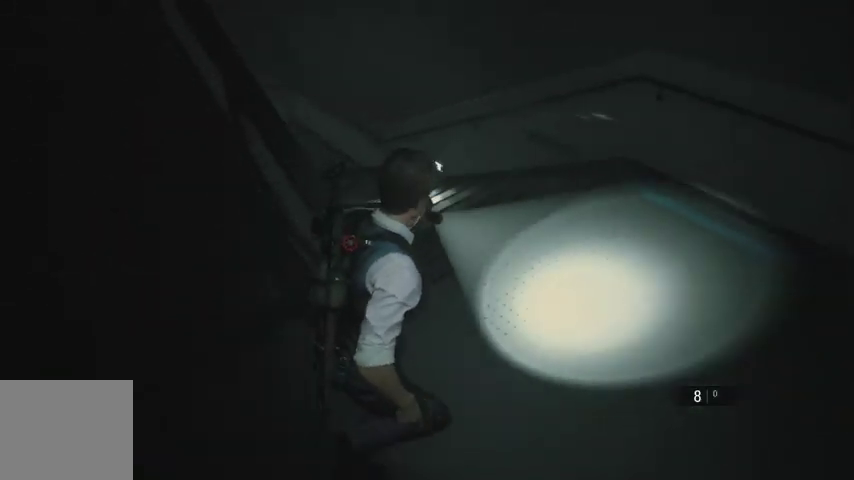
{"buttons": [], "left_stick": "up", "right_stick": "center", "events": [[467, "right_stick", "center"]]}
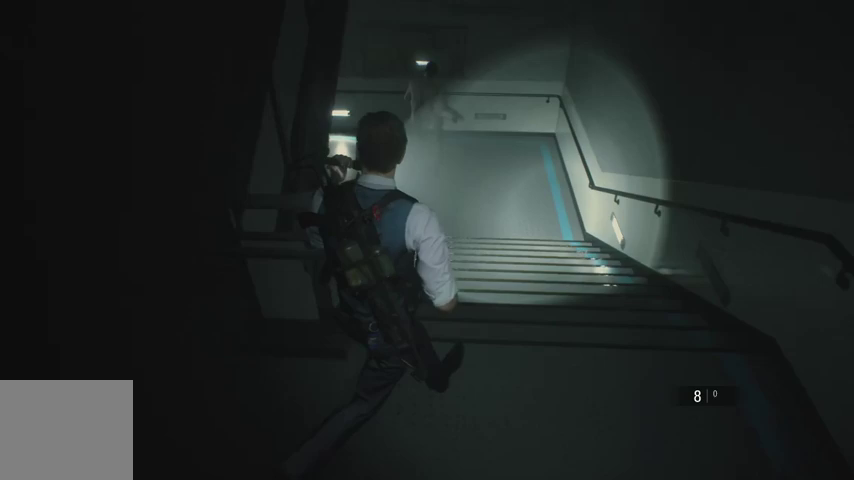
{"buttons": [], "left_stick": "up", "right_stick": "left", "events": [[400, "right_stick", "left"]]}
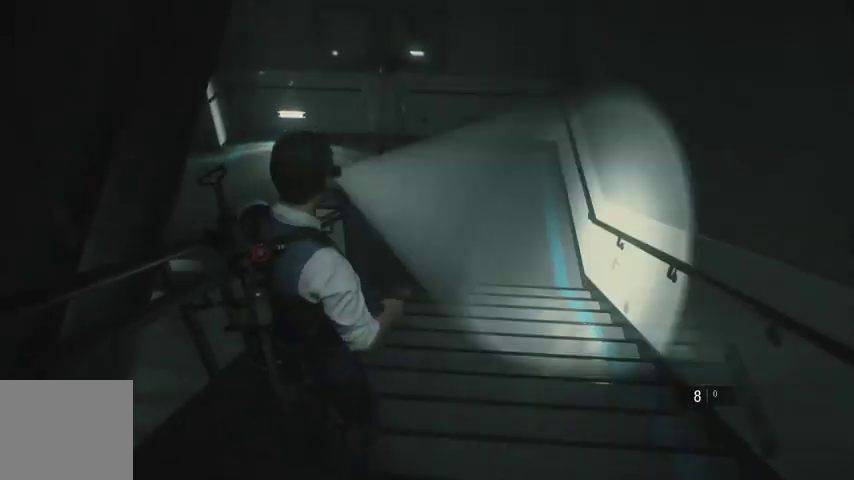
{"buttons": [], "left_stick": "up", "right_stick": "center", "events": [[167, "right_stick", "center"]]}
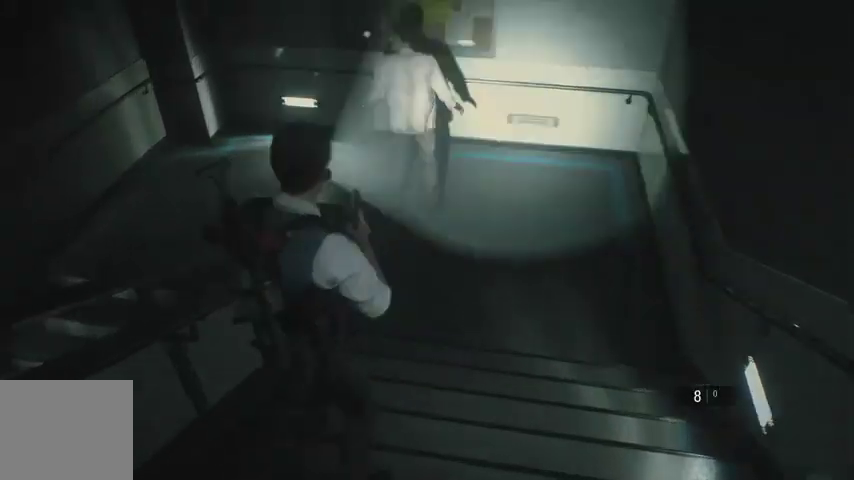
{"buttons": [], "left_stick": "up", "right_stick": "left", "events": [[100, "right_stick", "left"]]}
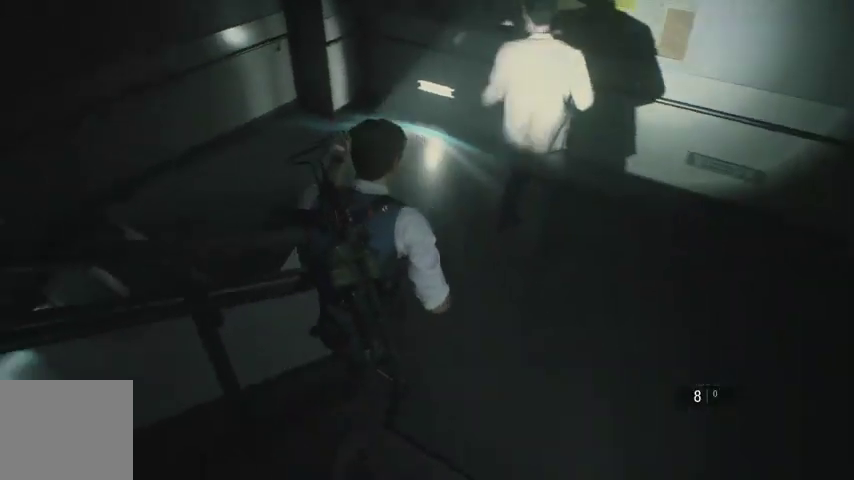
{"buttons": [], "left_stick": "up", "right_stick": "left", "events": []}
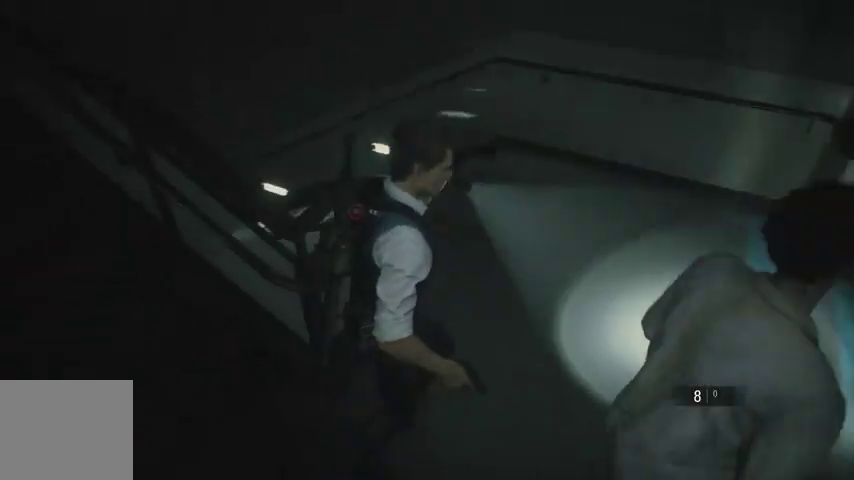
{"buttons": [], "left_stick": "up", "right_stick": "left", "events": []}